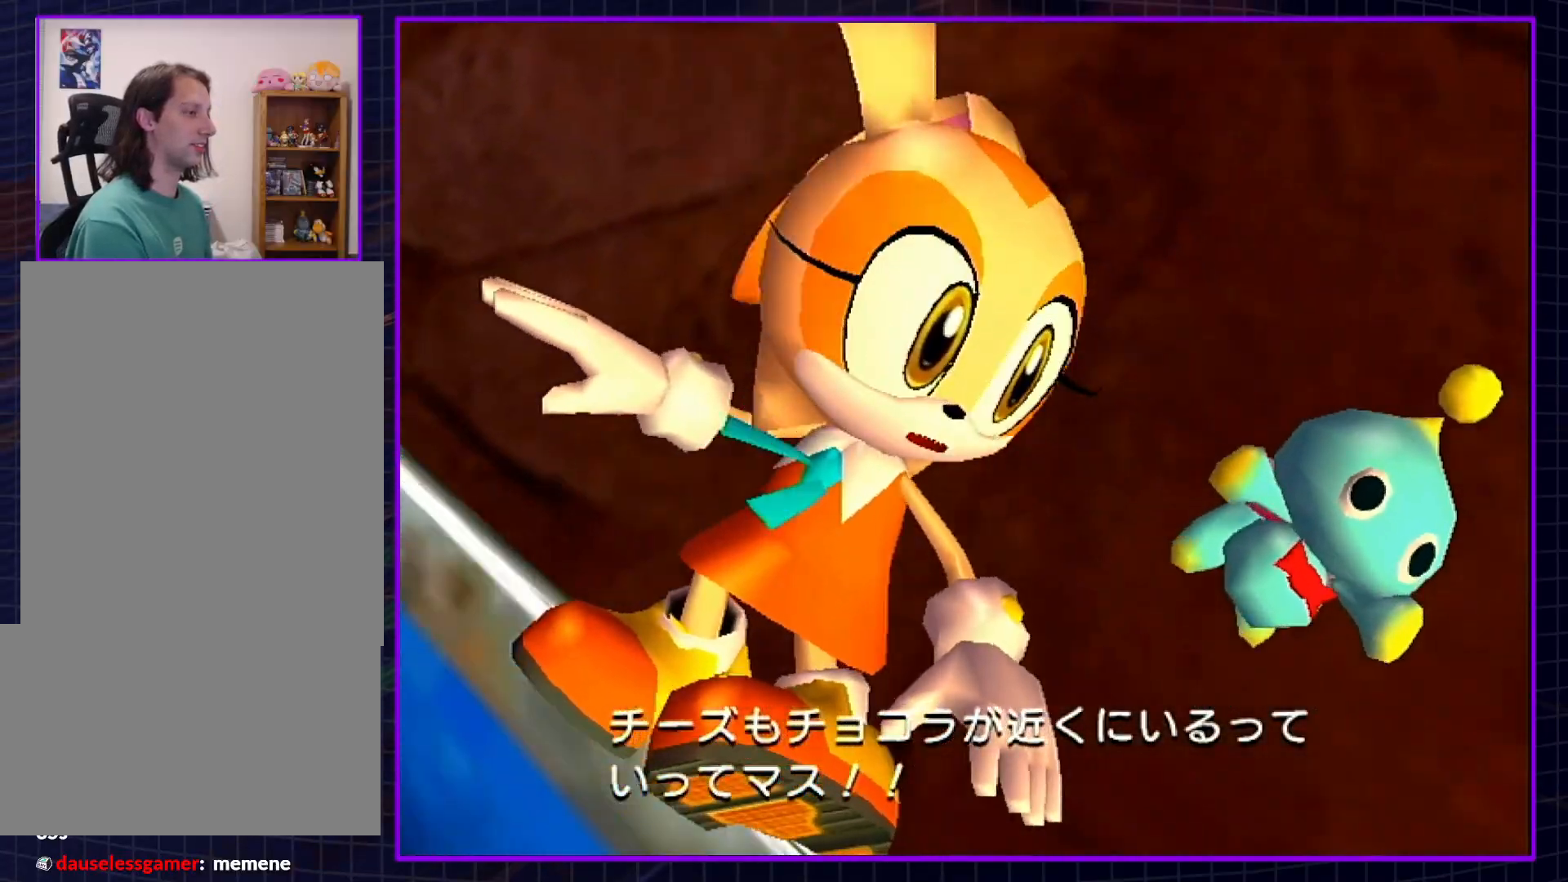
Gameplay with a controller (Nintendo layout); each line is a JSON object with the inputs held at the frame after it. "events" lists button and stick changes between this image and that frame as [ms after this image, input, new state], when the widget could be followed in between. Not read: L3 R3.
{"buttons": ["B"], "left_stick": "center", "right_stick": "center", "events": [[333, "B", "down"]]}
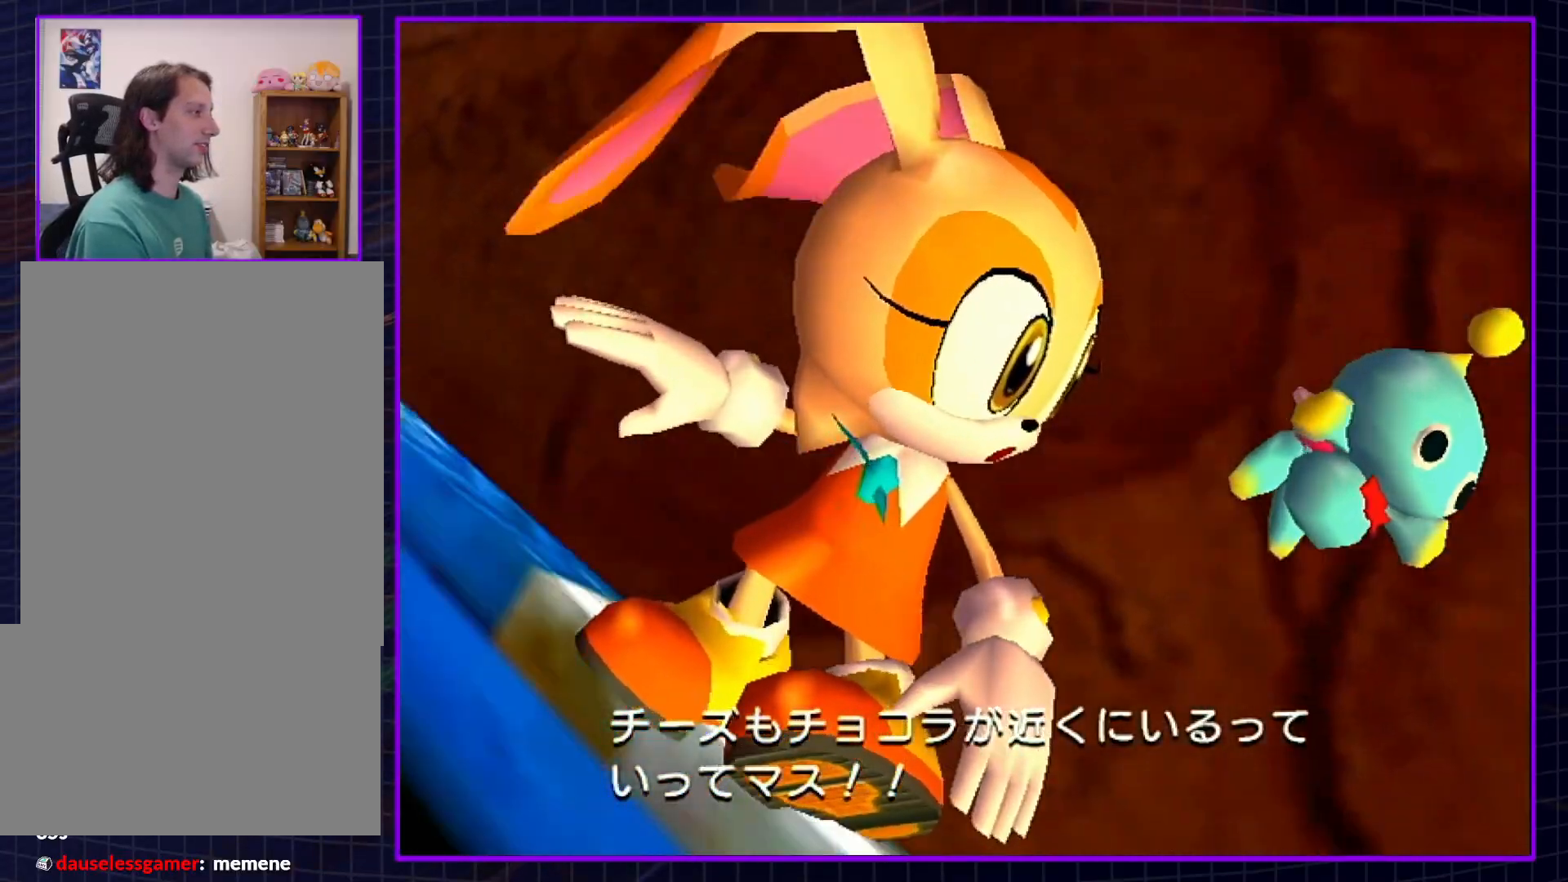
{"buttons": [], "left_stick": "center", "right_stick": "center", "events": [[400, "B", "up"]]}
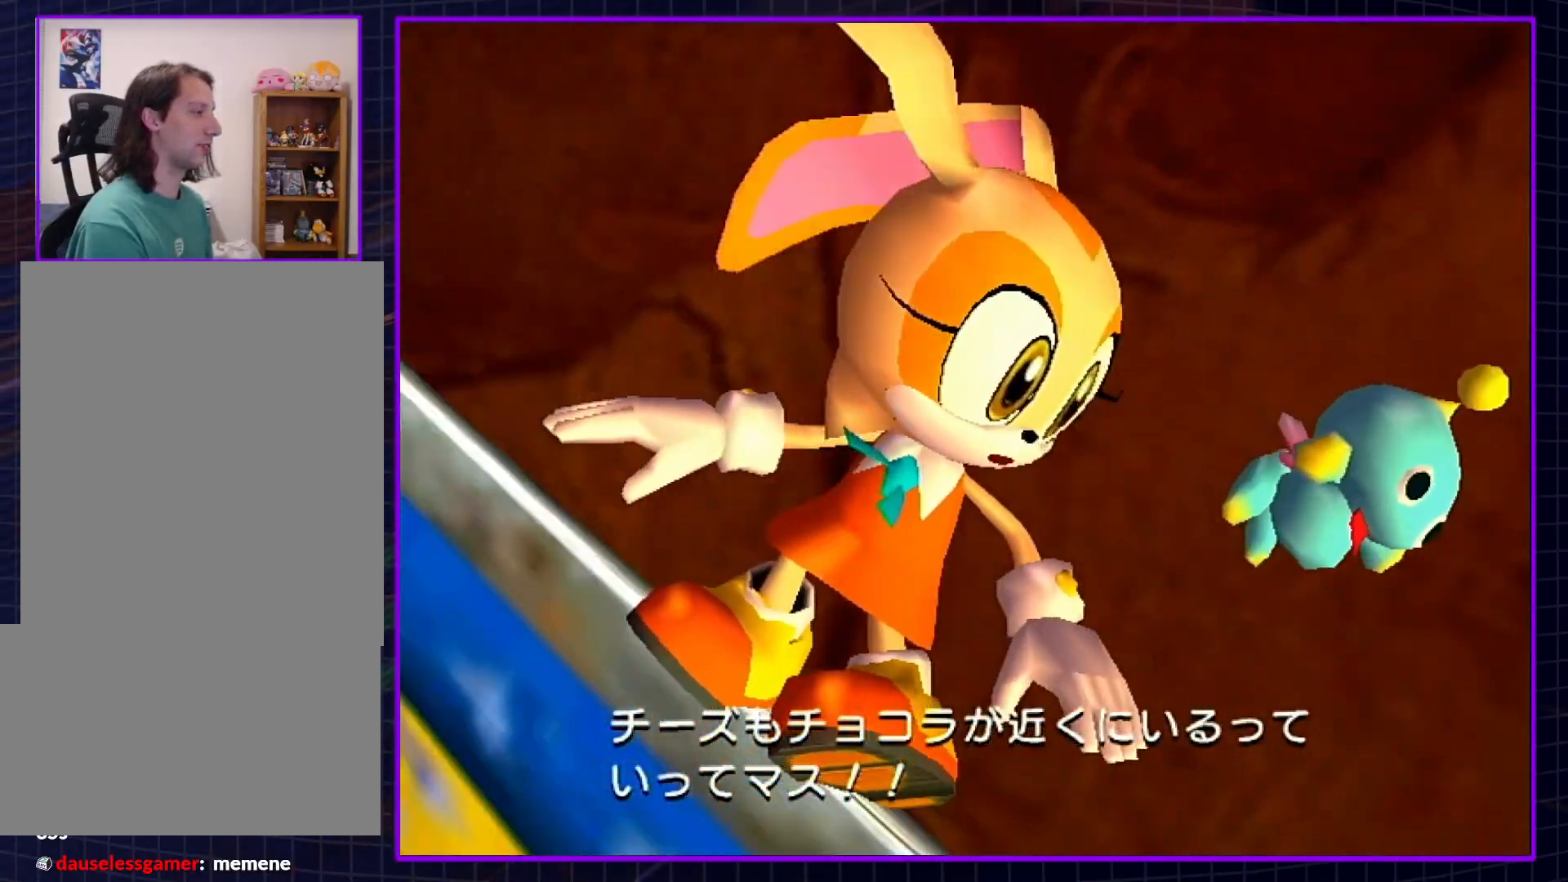
{"buttons": [], "left_stick": "center", "right_stick": "center", "events": []}
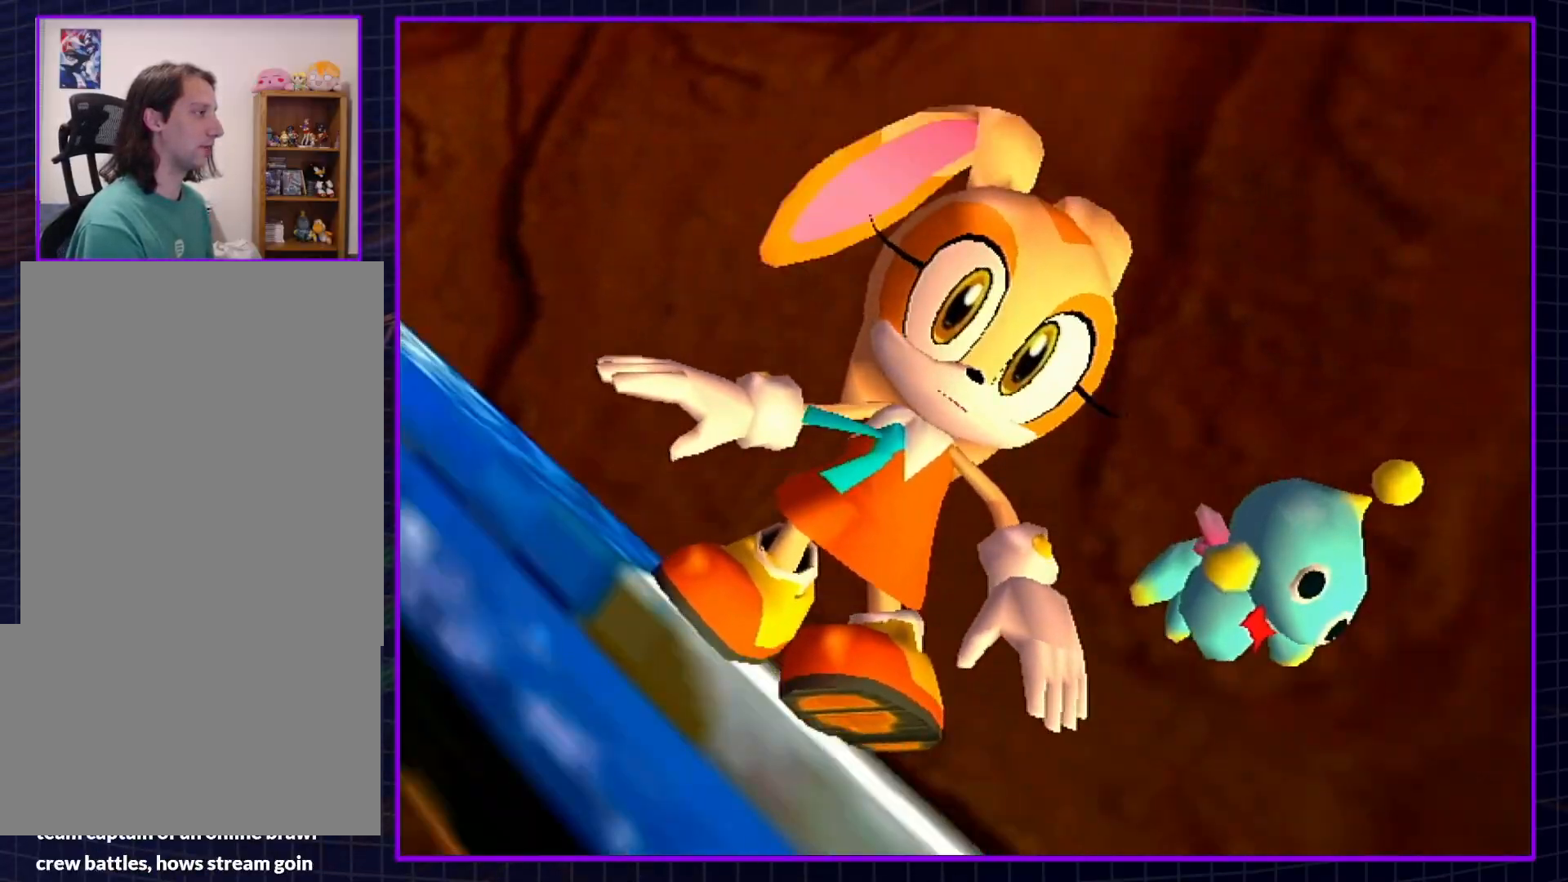
{"buttons": ["B"], "left_stick": "center", "right_stick": "center", "events": [[83, "B", "down"]]}
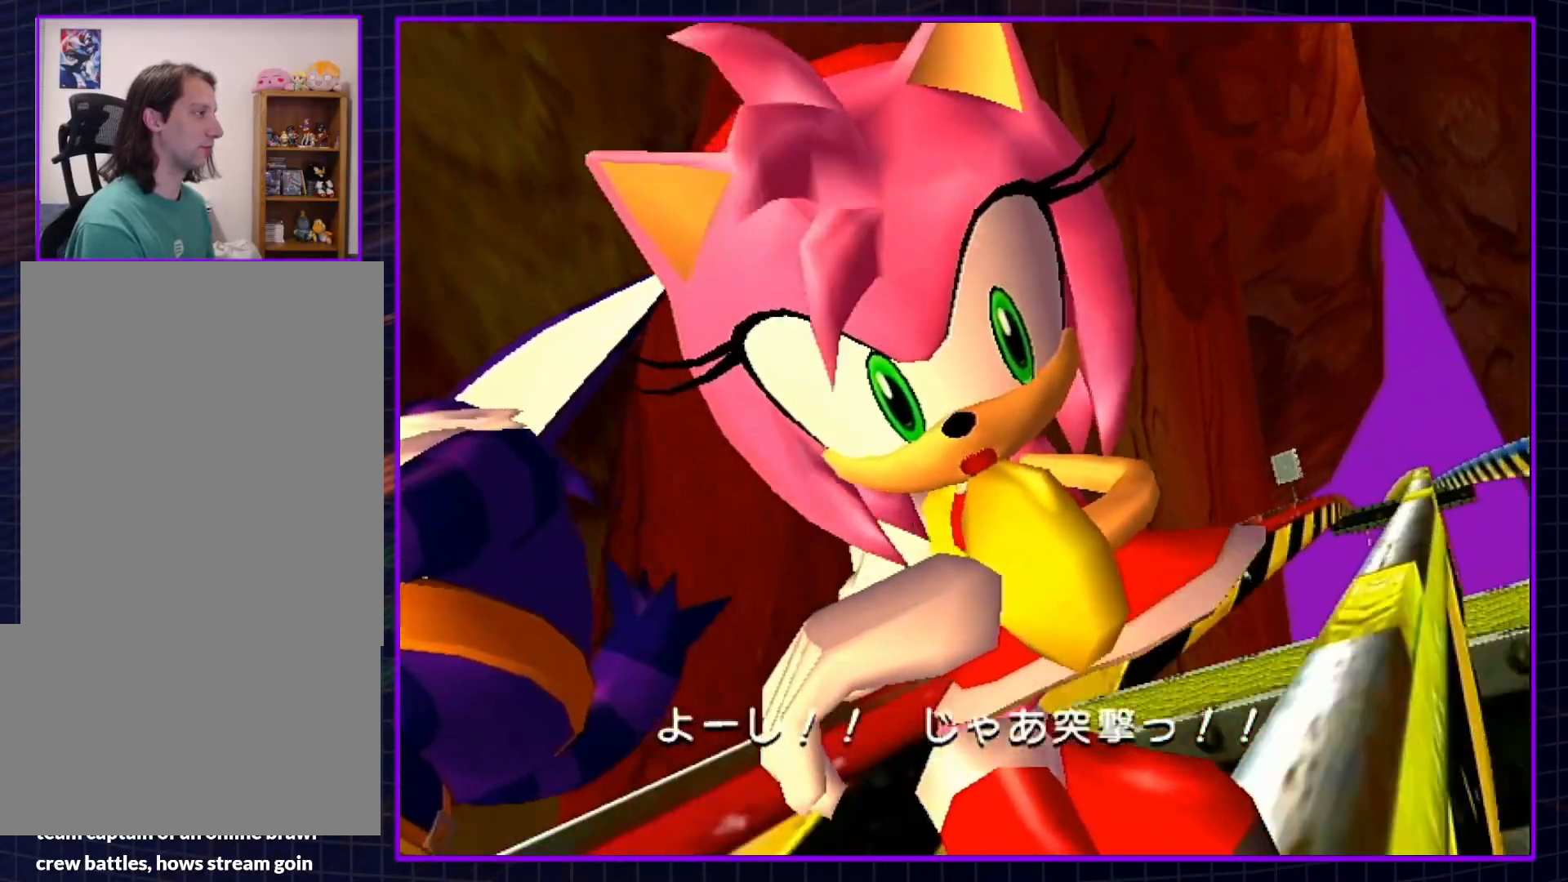
{"buttons": ["B"], "left_stick": "center", "right_stick": "center", "events": []}
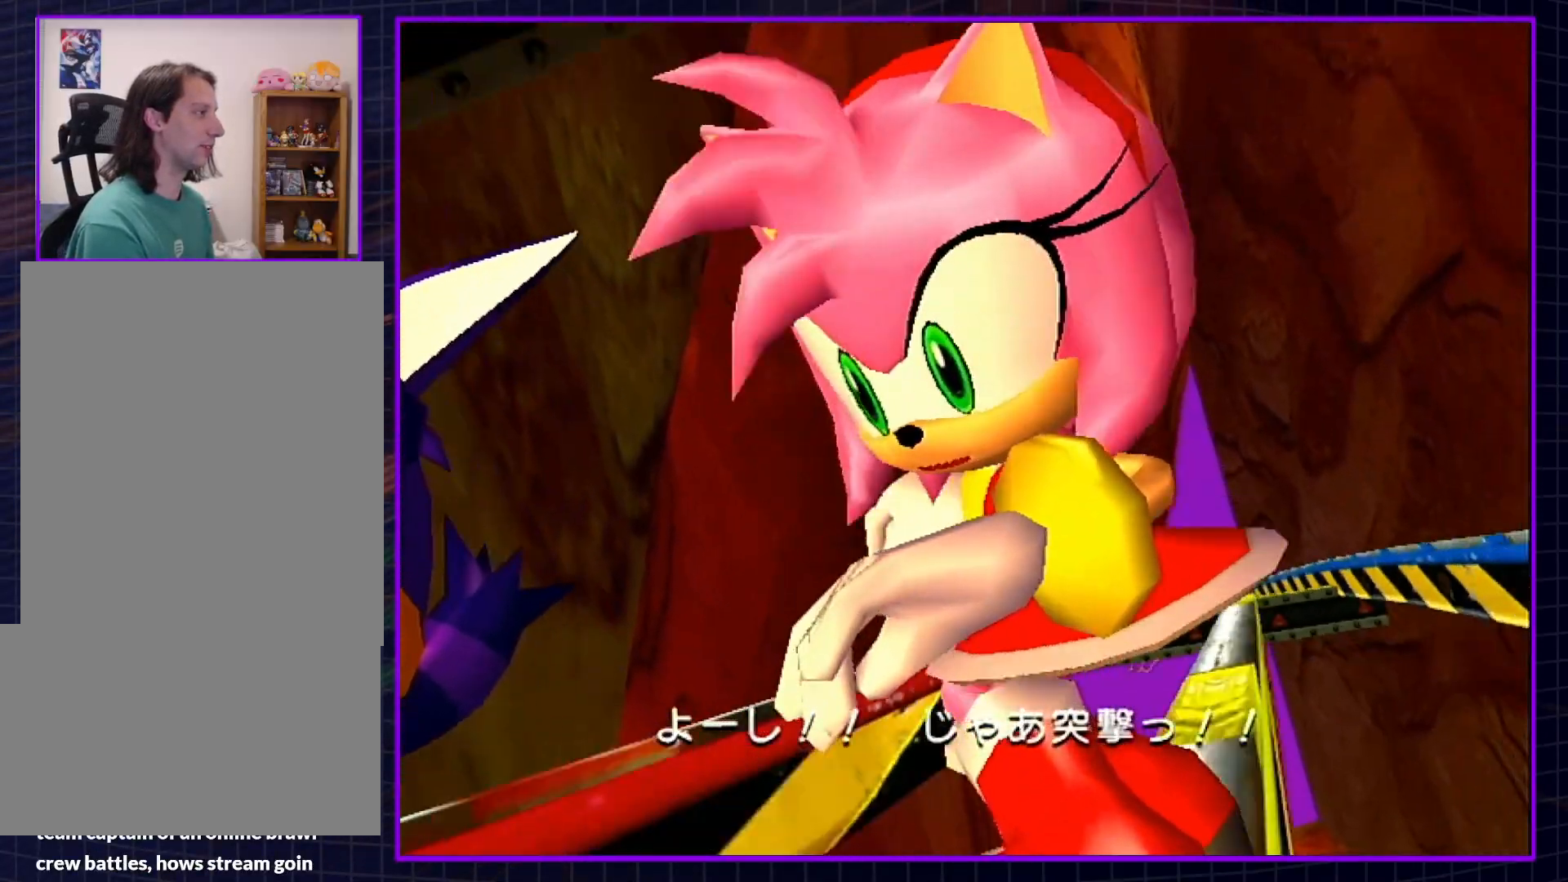
{"buttons": ["B"], "left_stick": "center", "right_stick": "center", "events": []}
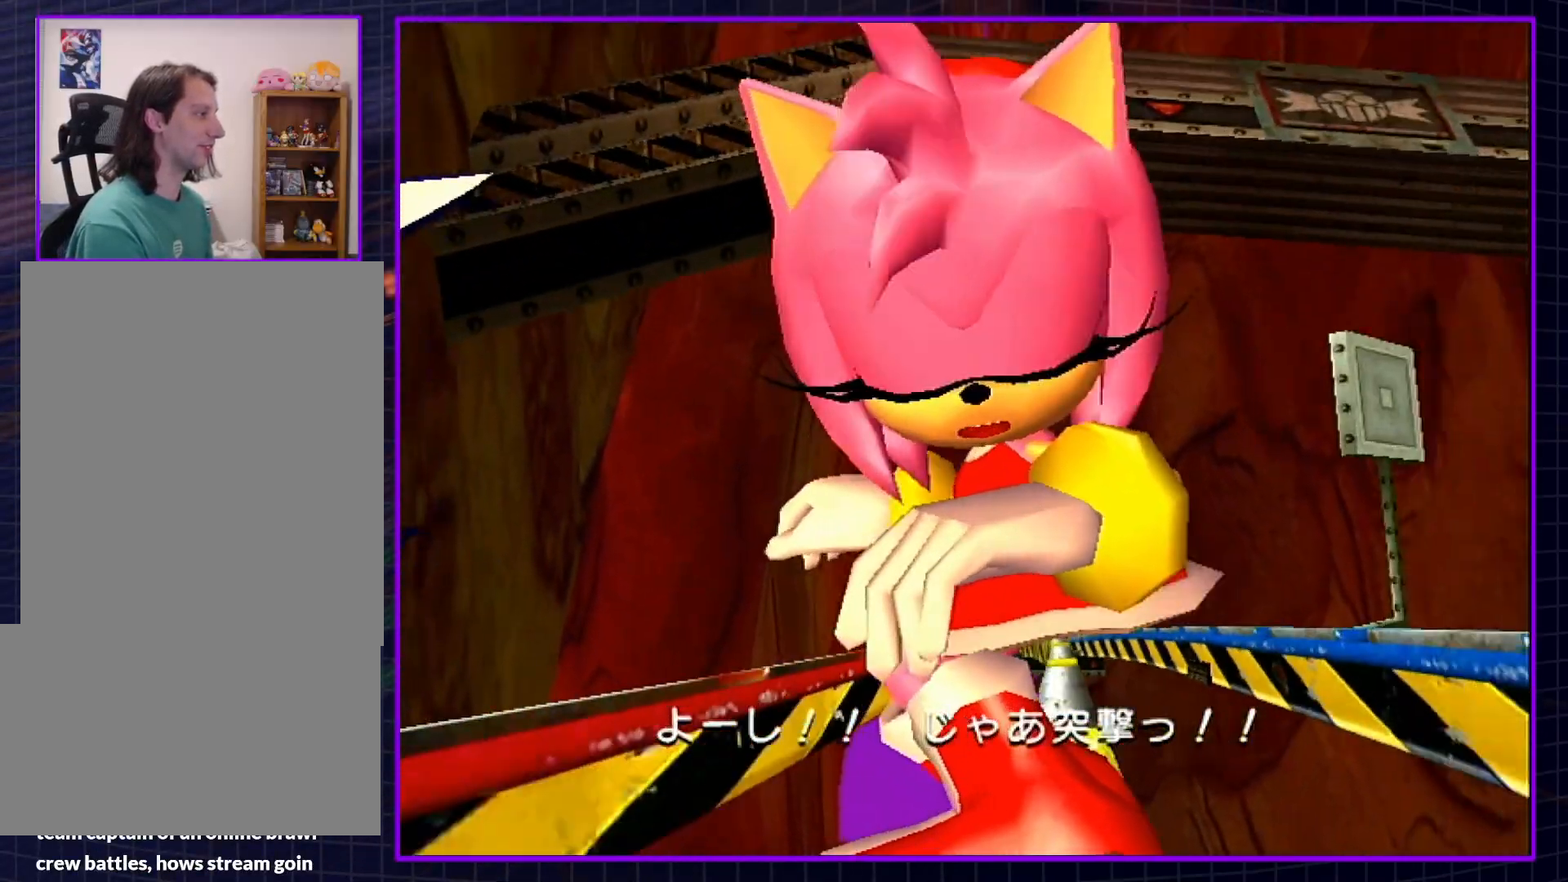
{"buttons": ["B"], "left_stick": "center", "right_stick": "center", "events": []}
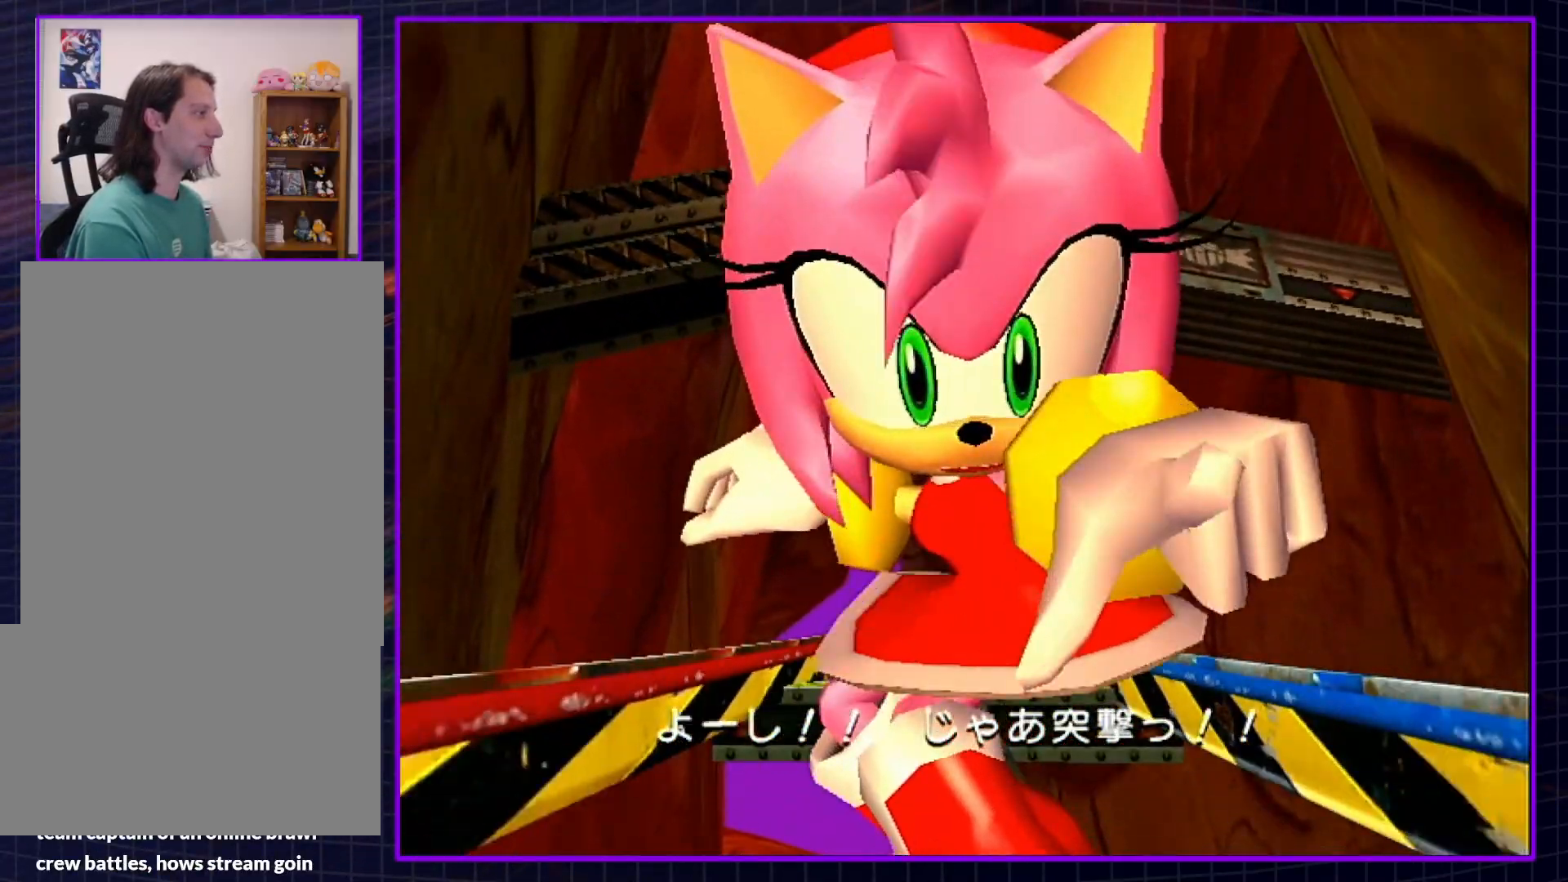
{"buttons": ["B"], "left_stick": "center", "right_stick": "center", "events": []}
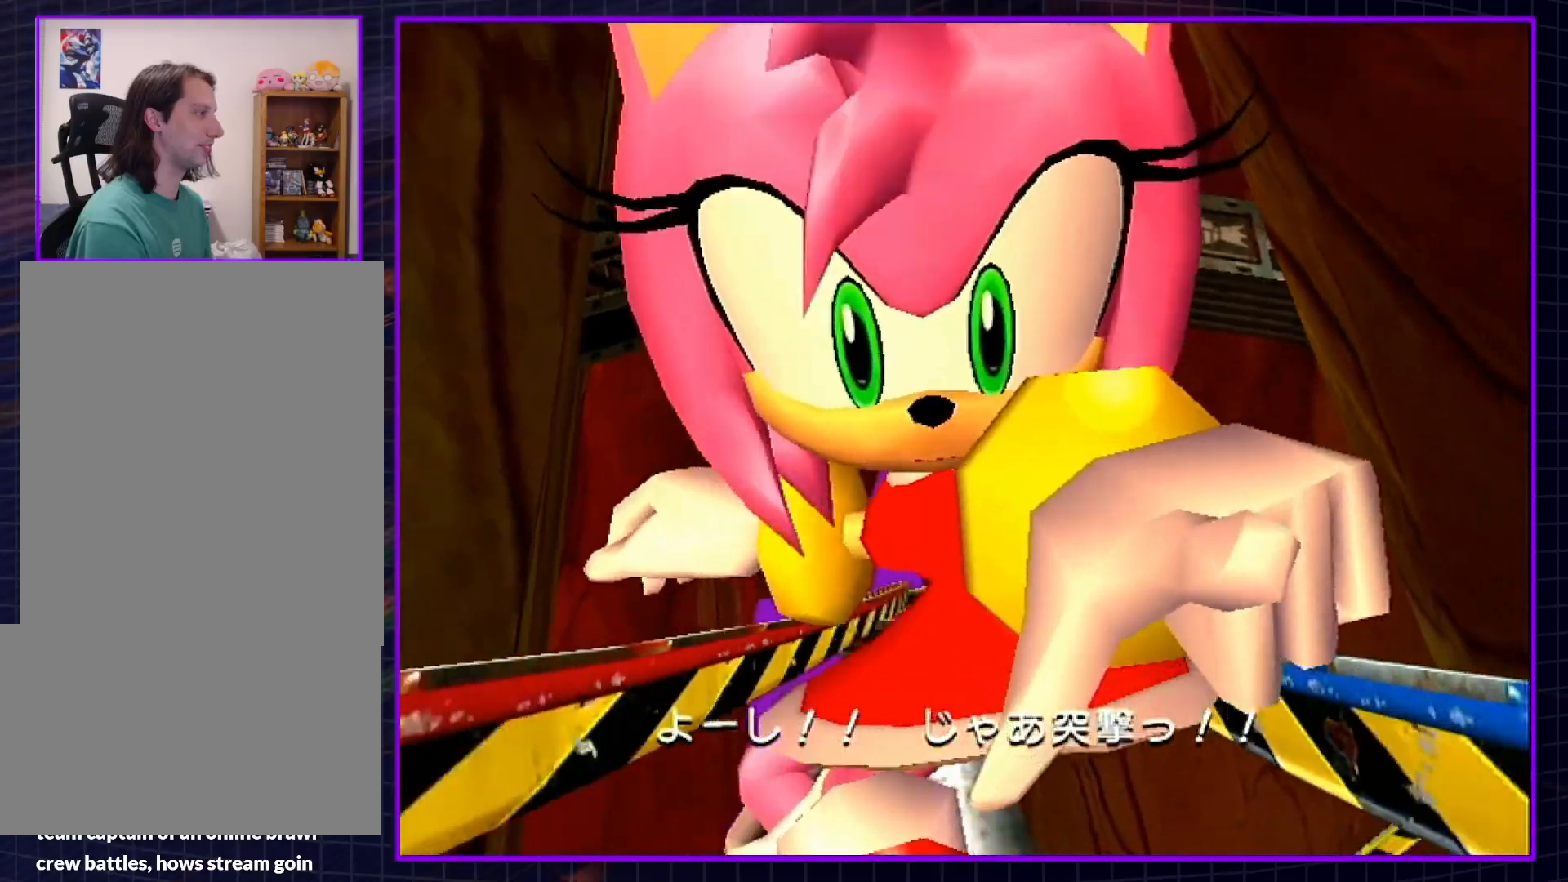
{"buttons": ["B", "X"], "left_stick": "center", "right_stick": "center", "events": [[200, "X", "down"], [300, "X", "up"], [300, "Y", "down"], [383, "X", "down"], [383, "Y", "up"]]}
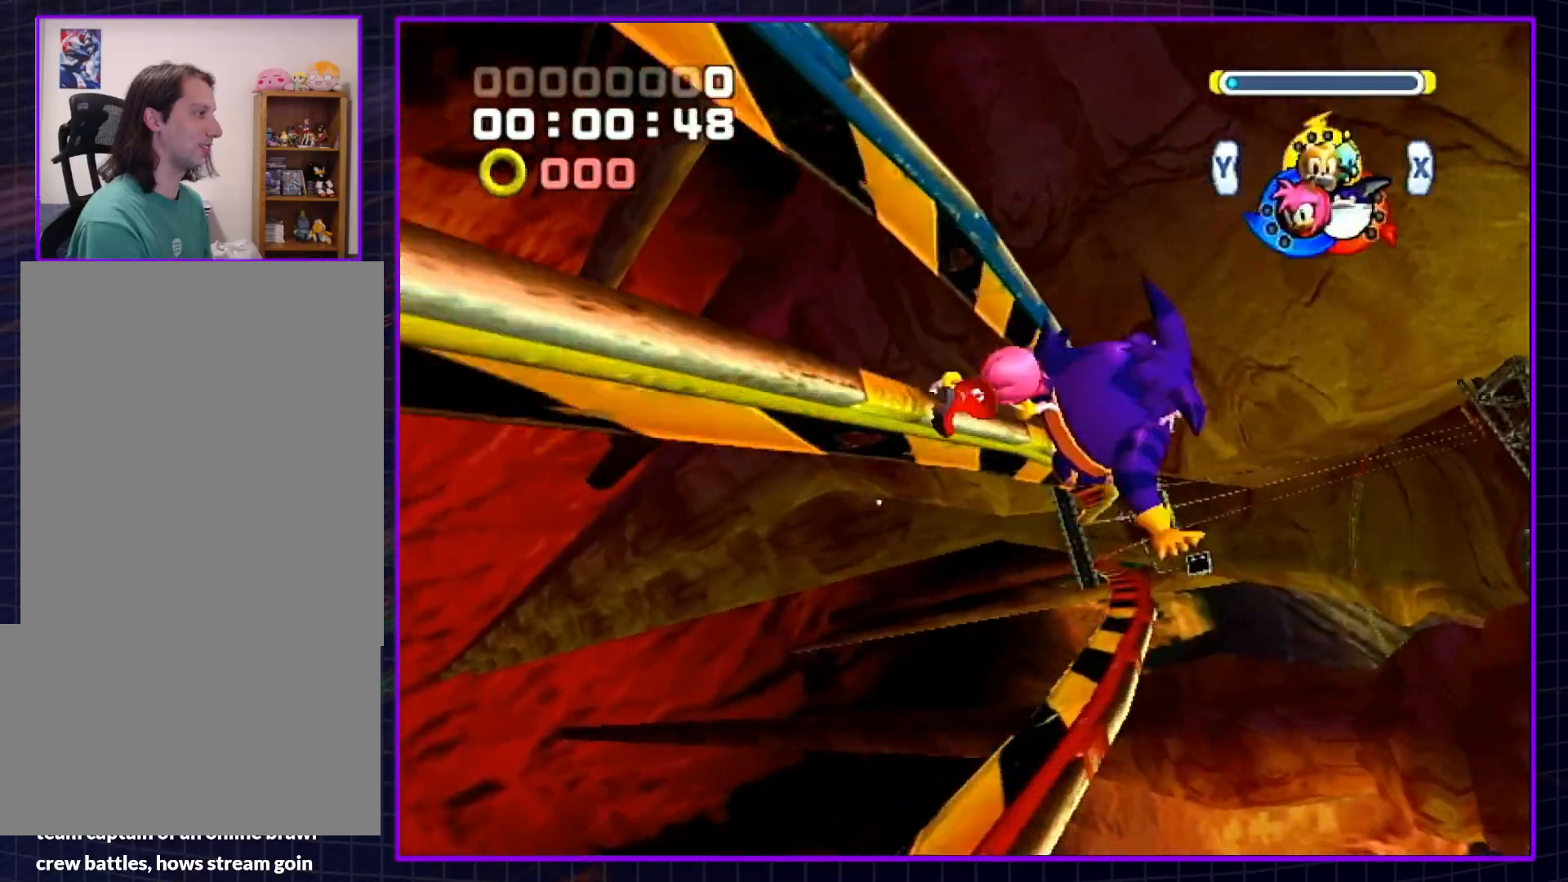
{"buttons": ["B"], "left_stick": "center", "right_stick": "center", "events": [[17, "X", "up"], [17, "Y", "down"], [67, "X", "down"], [67, "Y", "up"], [200, "Y", "down"], [233, "X", "up"], [350, "Y", "up"]]}
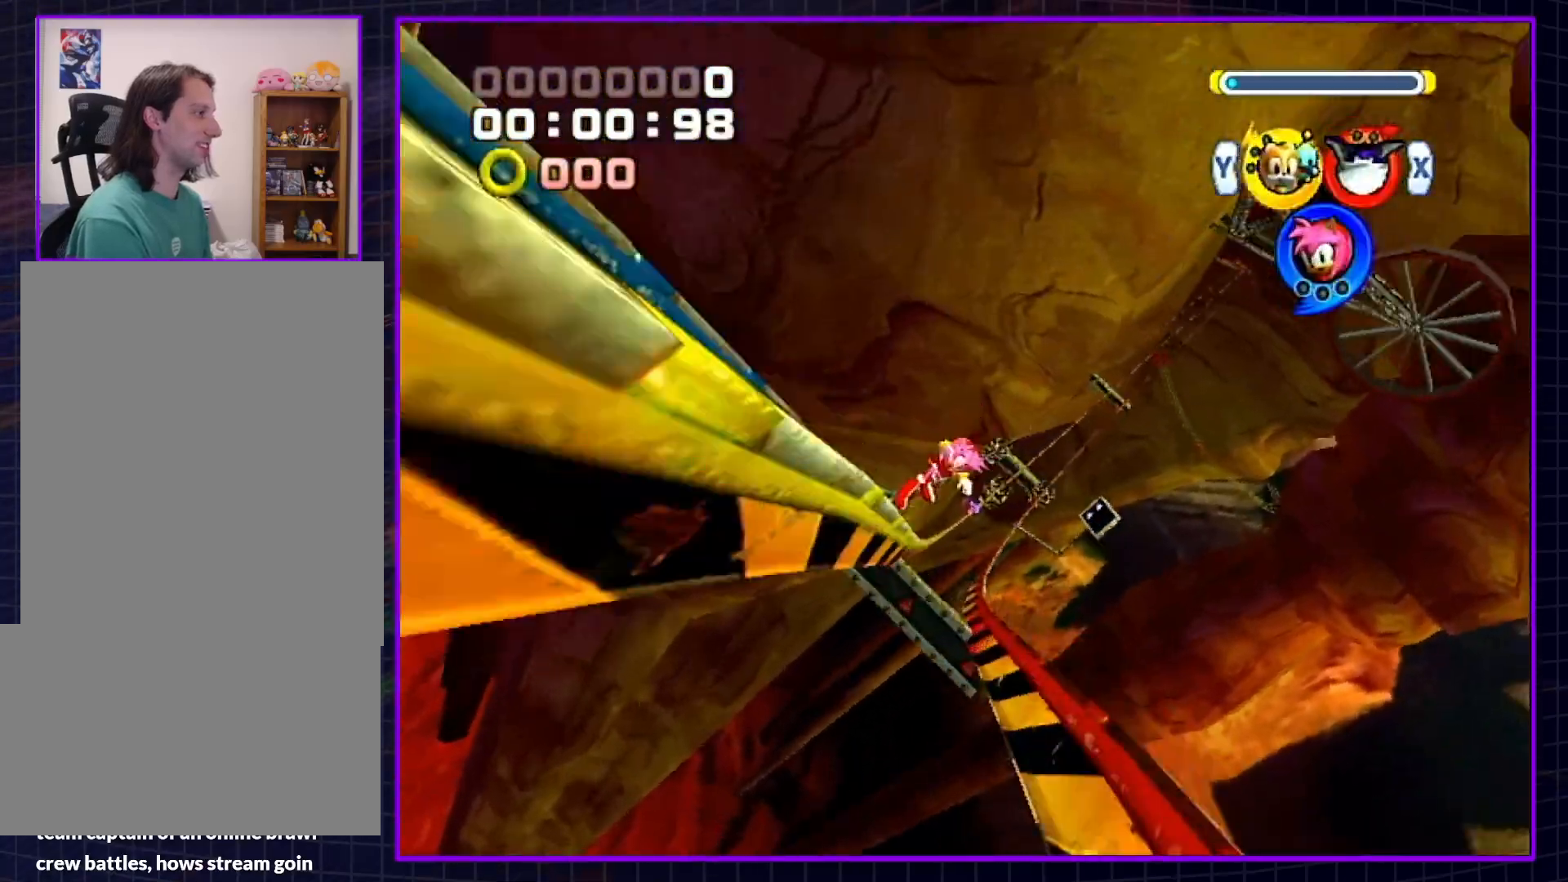
{"buttons": ["B"], "left_stick": "center", "right_stick": "center", "events": []}
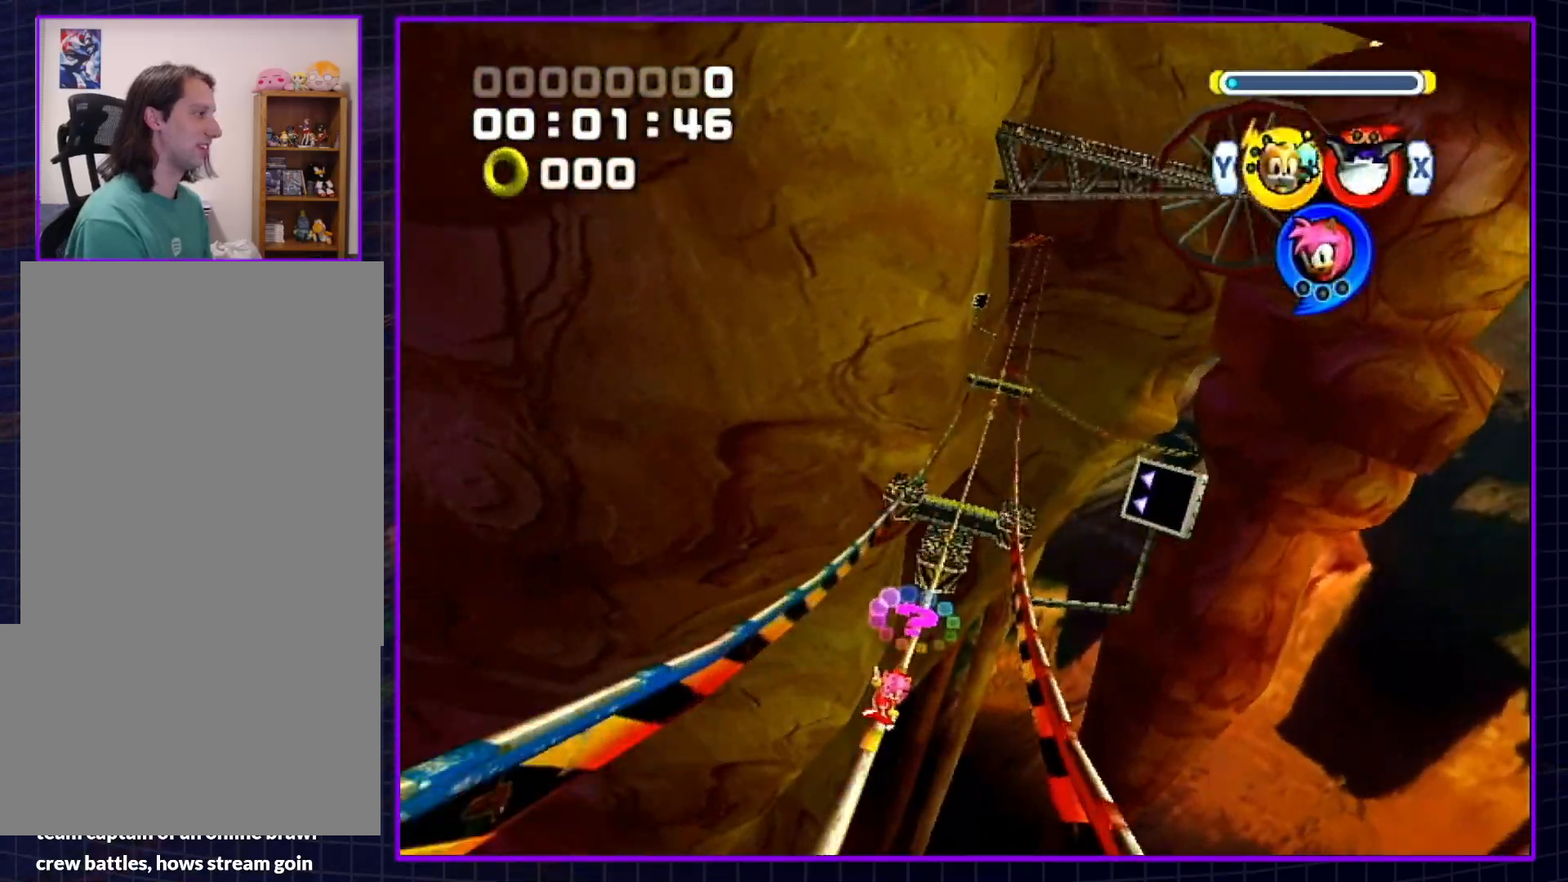
{"buttons": ["B"], "left_stick": "center", "right_stick": "center", "events": [[200, "X", "down"], [300, "X", "up"], [300, "Y", "down"], [383, "Y", "up"]]}
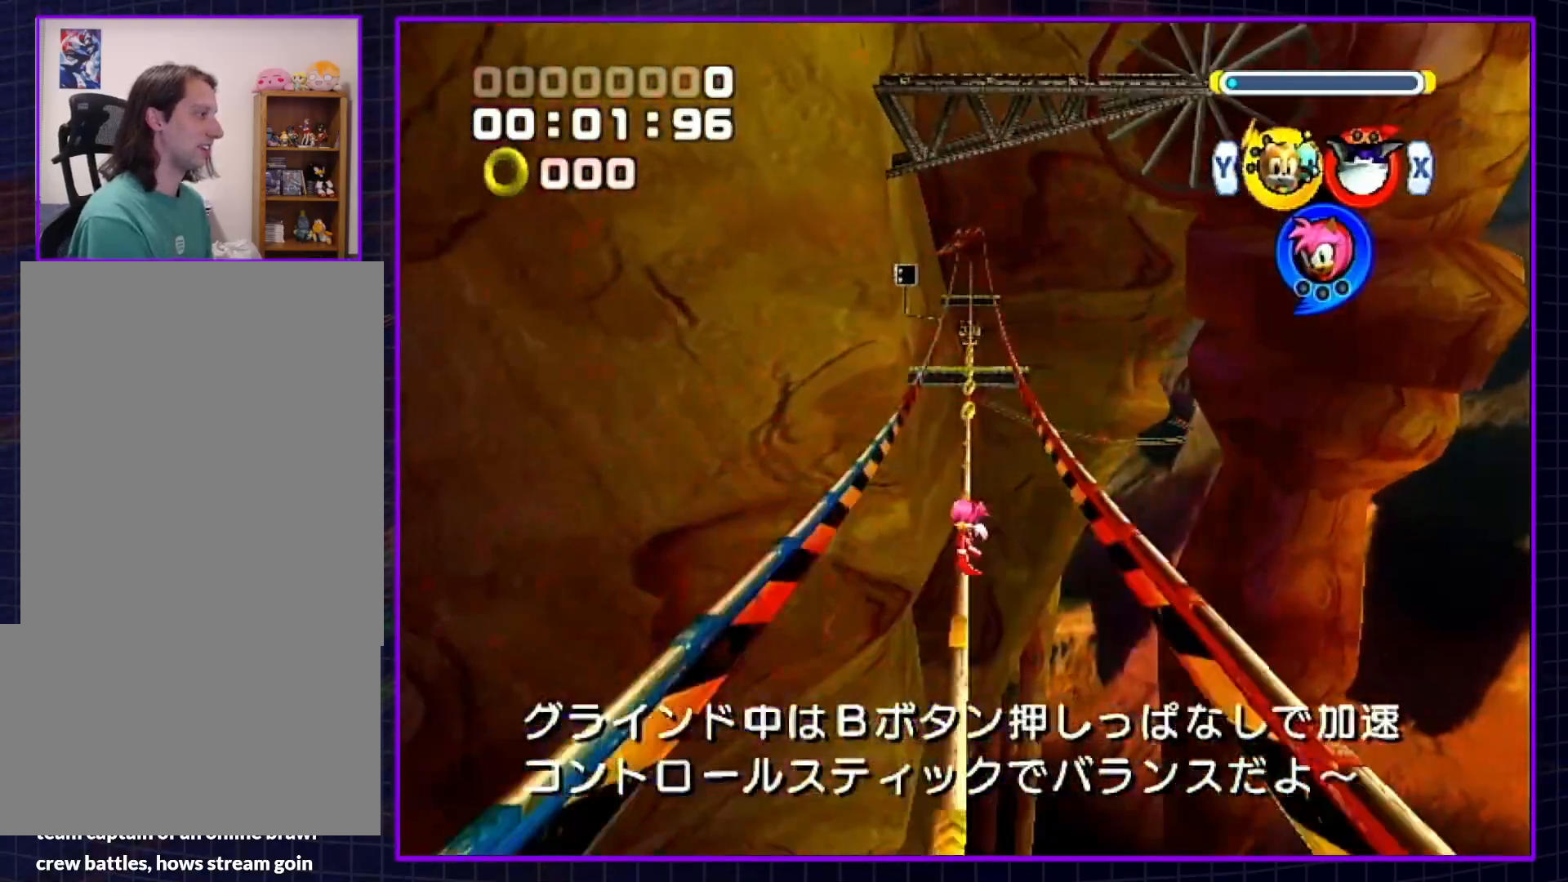
{"buttons": ["B"], "left_stick": "center", "right_stick": "center", "events": []}
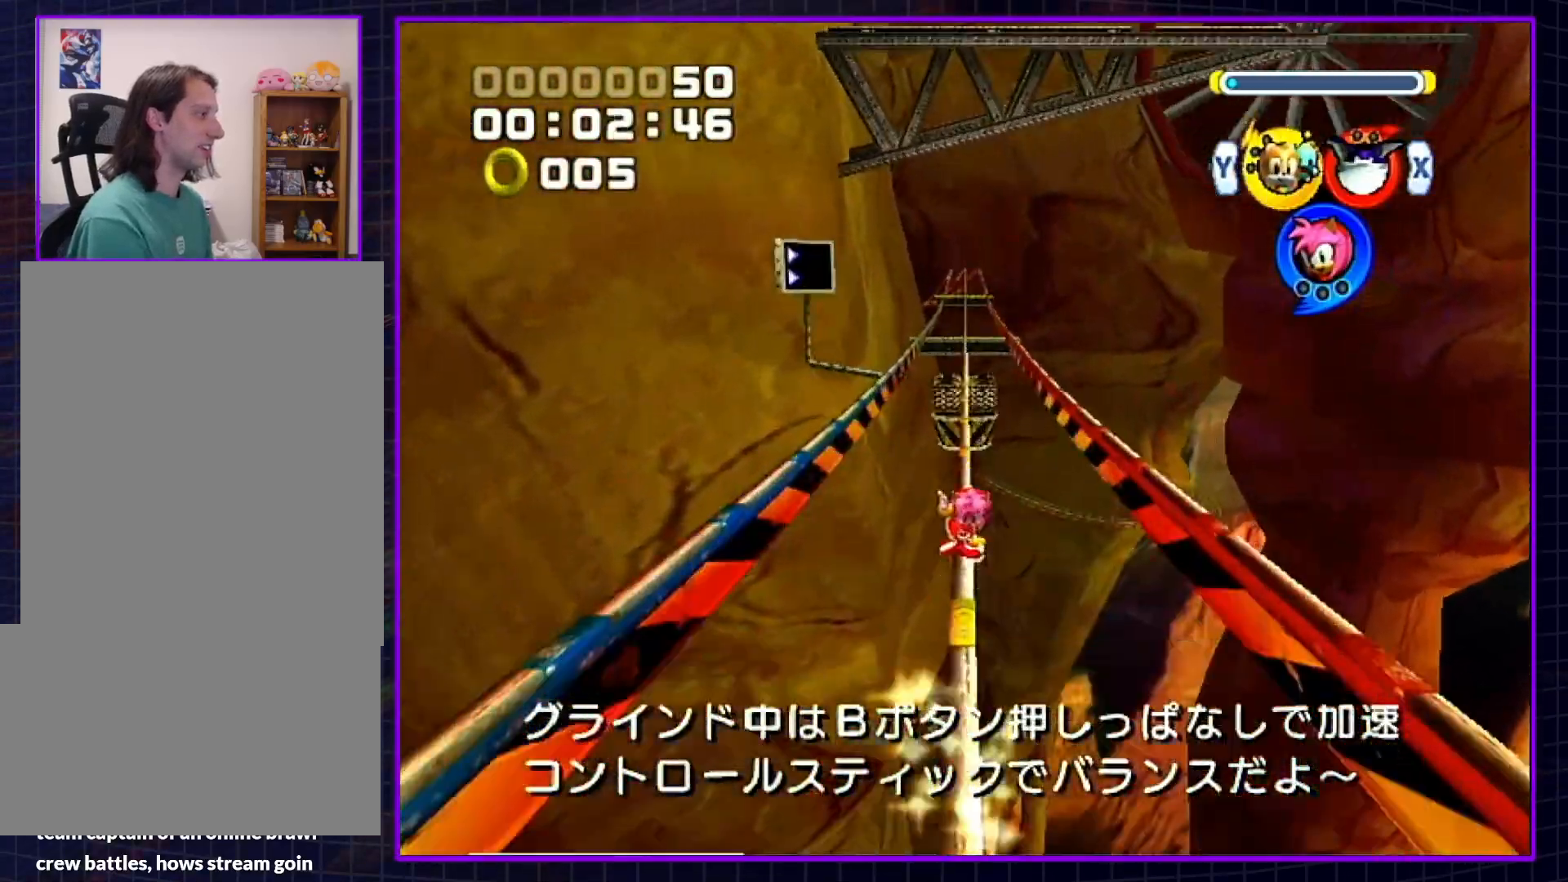
{"buttons": ["B"], "left_stick": "center", "right_stick": "center", "events": [[167, "left_stick", "right"], [200, "A", "down"], [333, "A", "up"], [333, "left_stick", "center"]]}
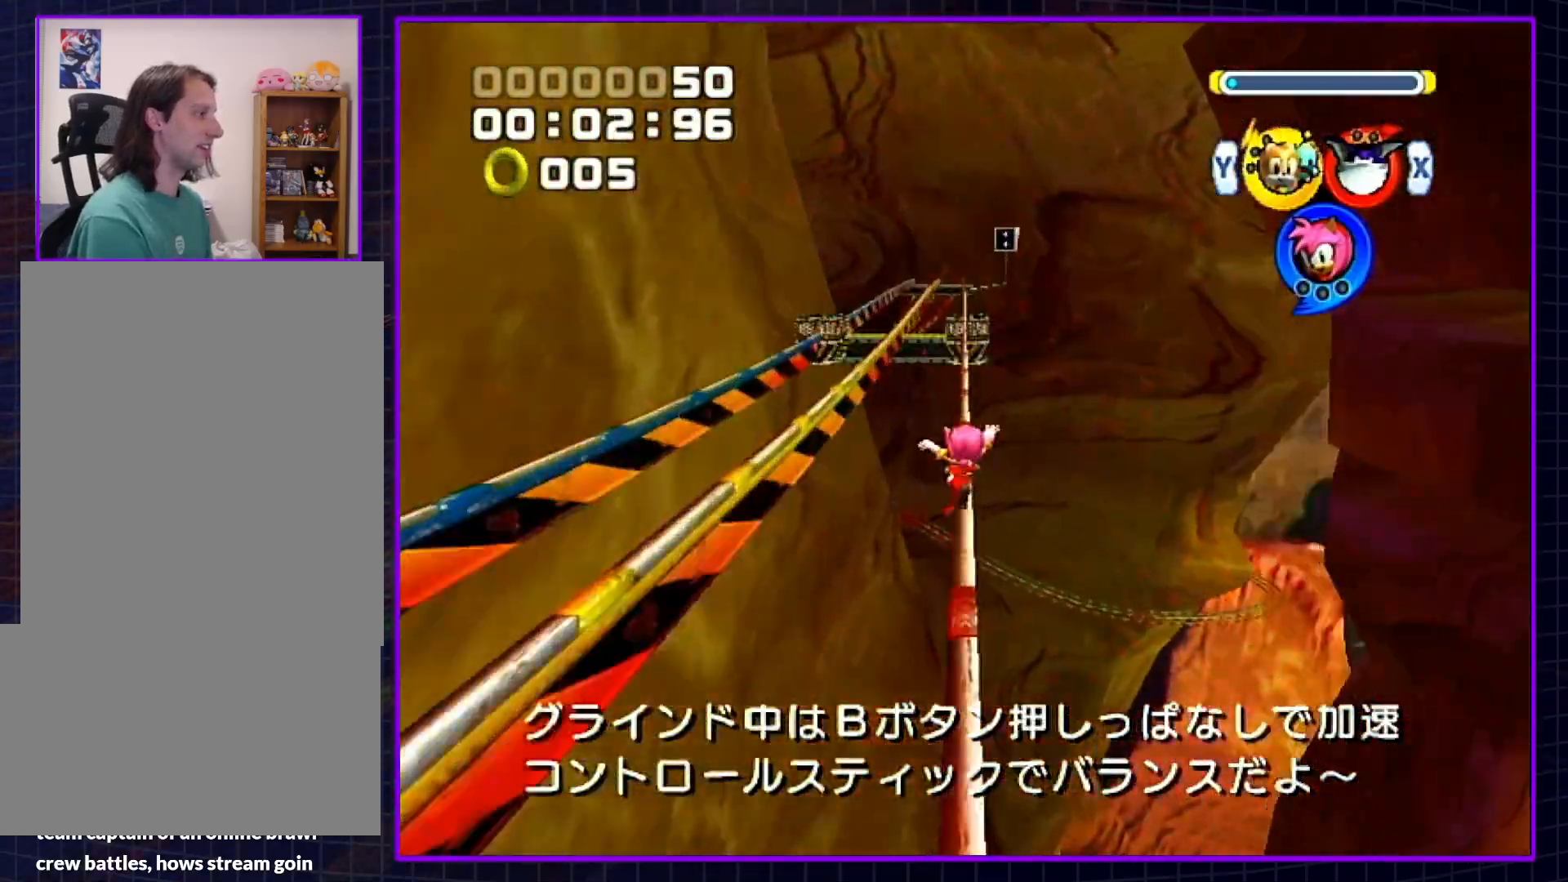
{"buttons": ["B"], "left_stick": "center", "right_stick": "center", "events": []}
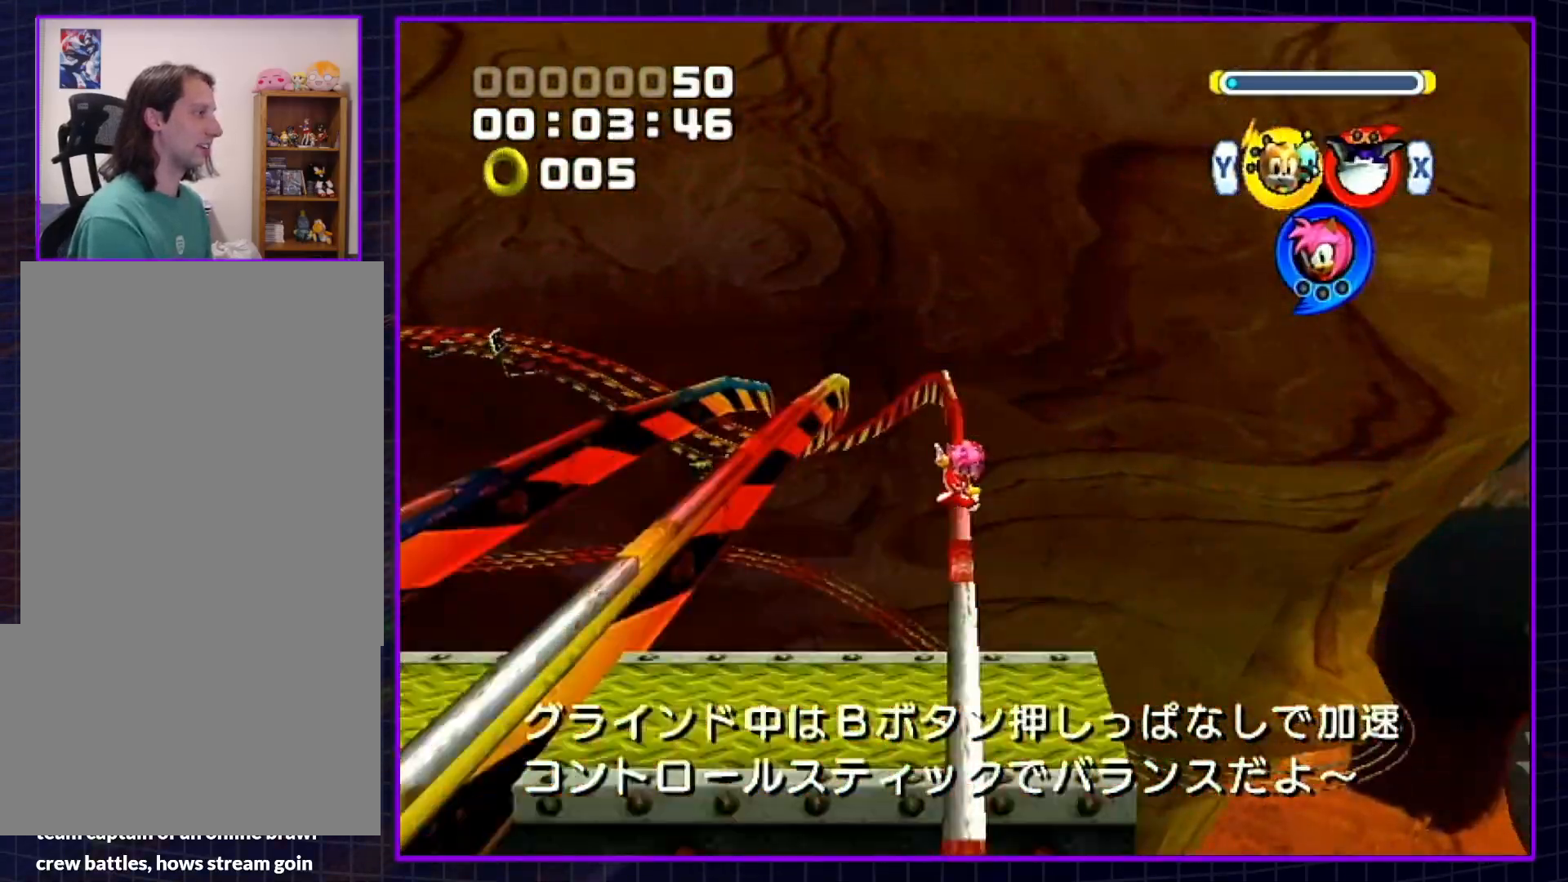
{"buttons": ["A", "L1"], "left_stick": "up", "right_stick": "center", "events": [[17, "X", "down"], [67, "B", "up"], [133, "X", "up"], [167, "A", "down"], [167, "left_stick", "up"], [233, "A", "up"], [267, "A", "down"], [267, "L1", "down"]]}
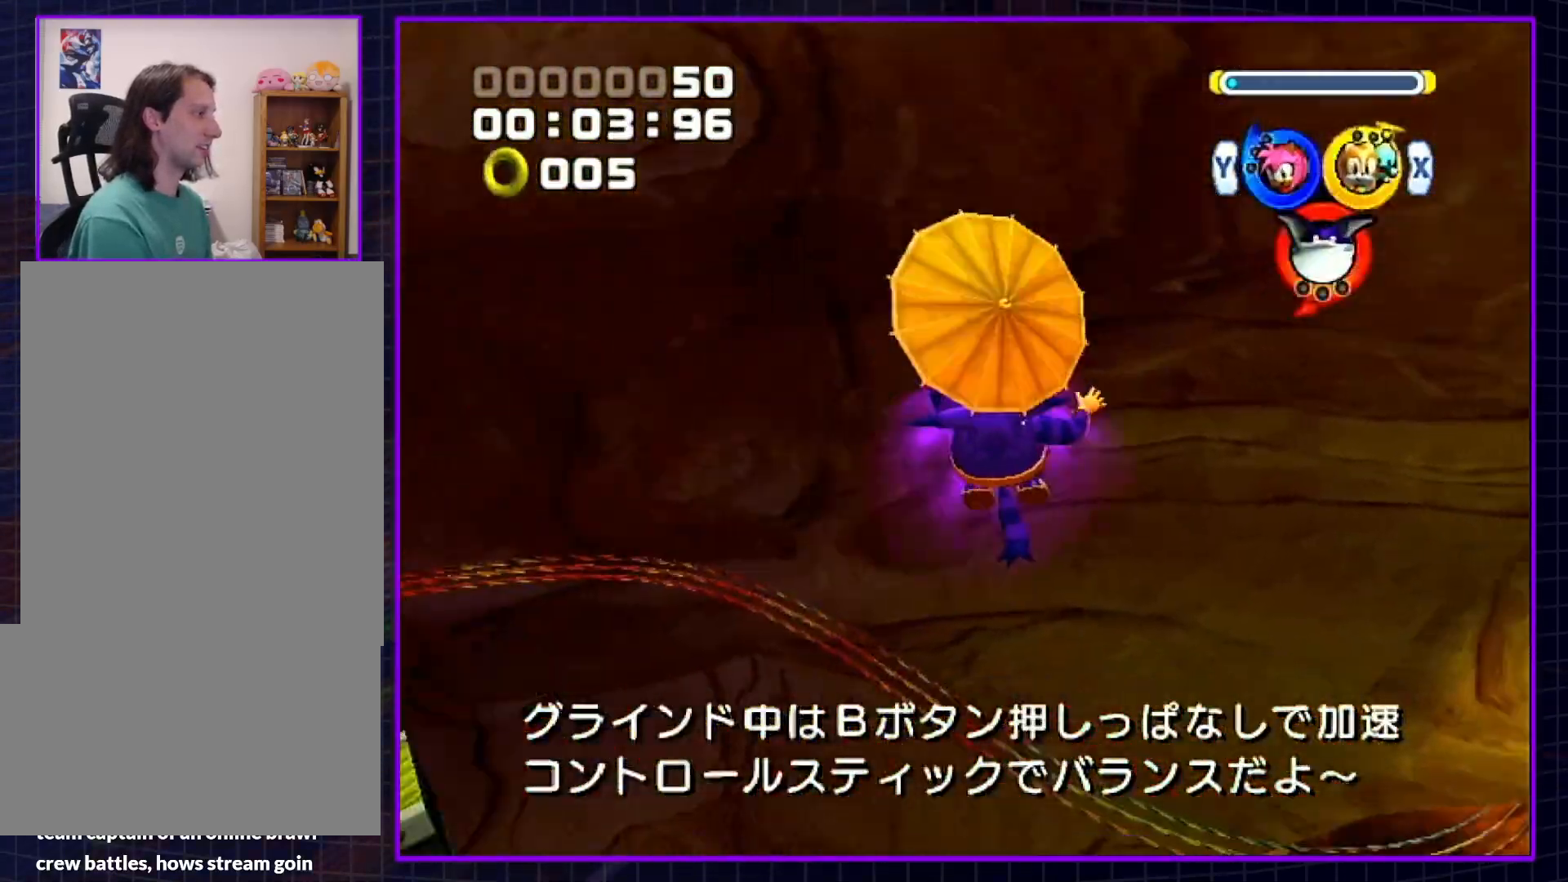
{"buttons": ["L1"], "left_stick": "up", "right_stick": "center", "events": [[83, "A", "up"]]}
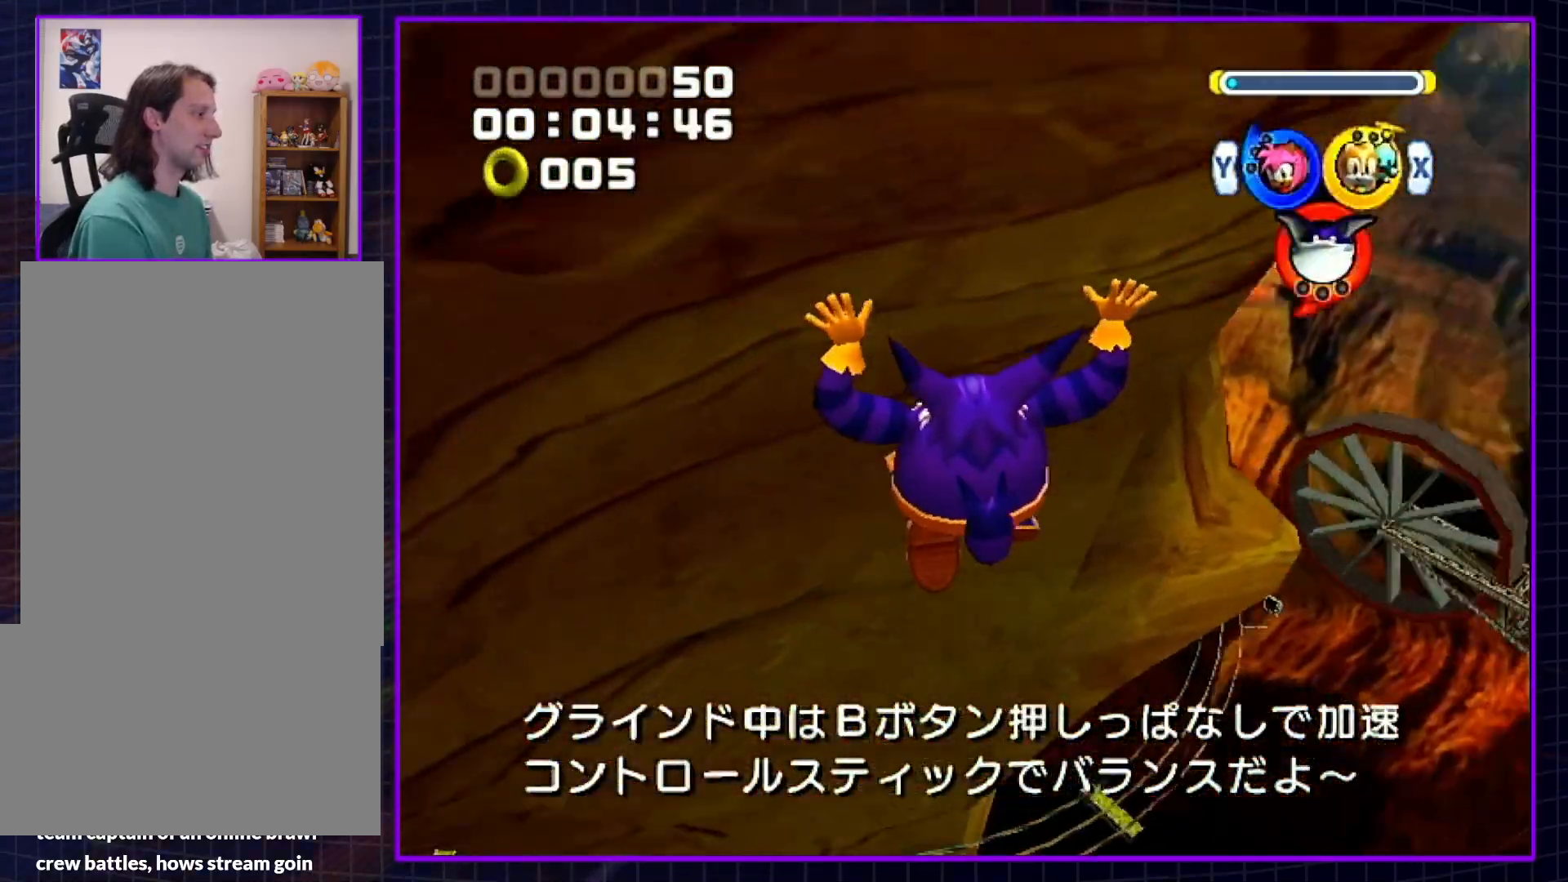
{"buttons": ["L1"], "left_stick": "up-left", "right_stick": "center", "events": [[267, "left_stick", "up-left"]]}
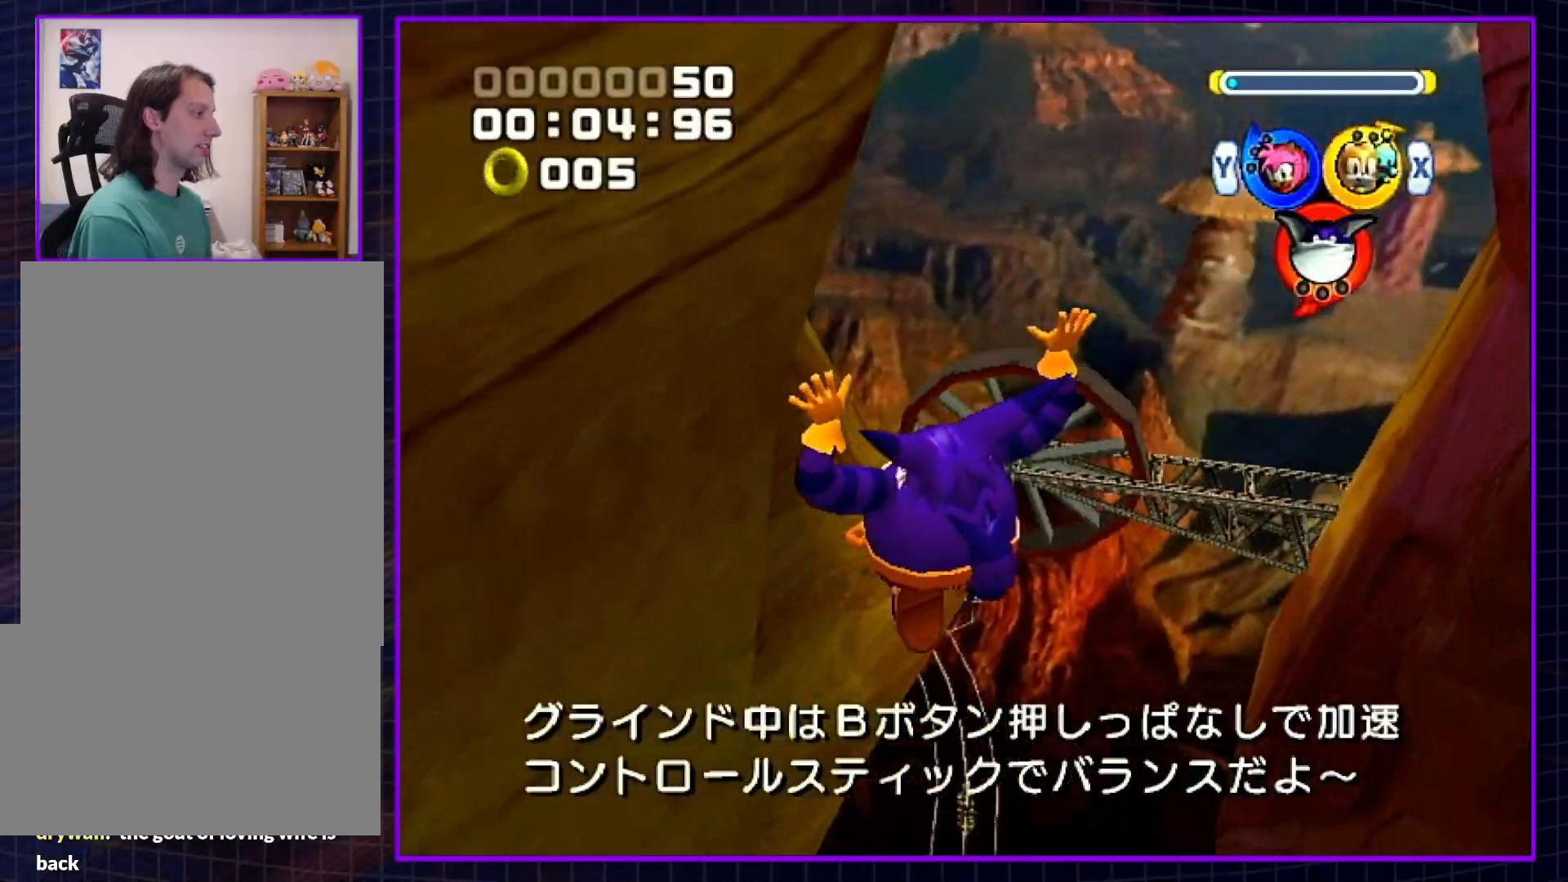
{"buttons": ["Y"], "left_stick": "up", "right_stick": "center", "events": [[17, "L1", "up"], [17, "left_stick", "up"], [417, "Y", "down"]]}
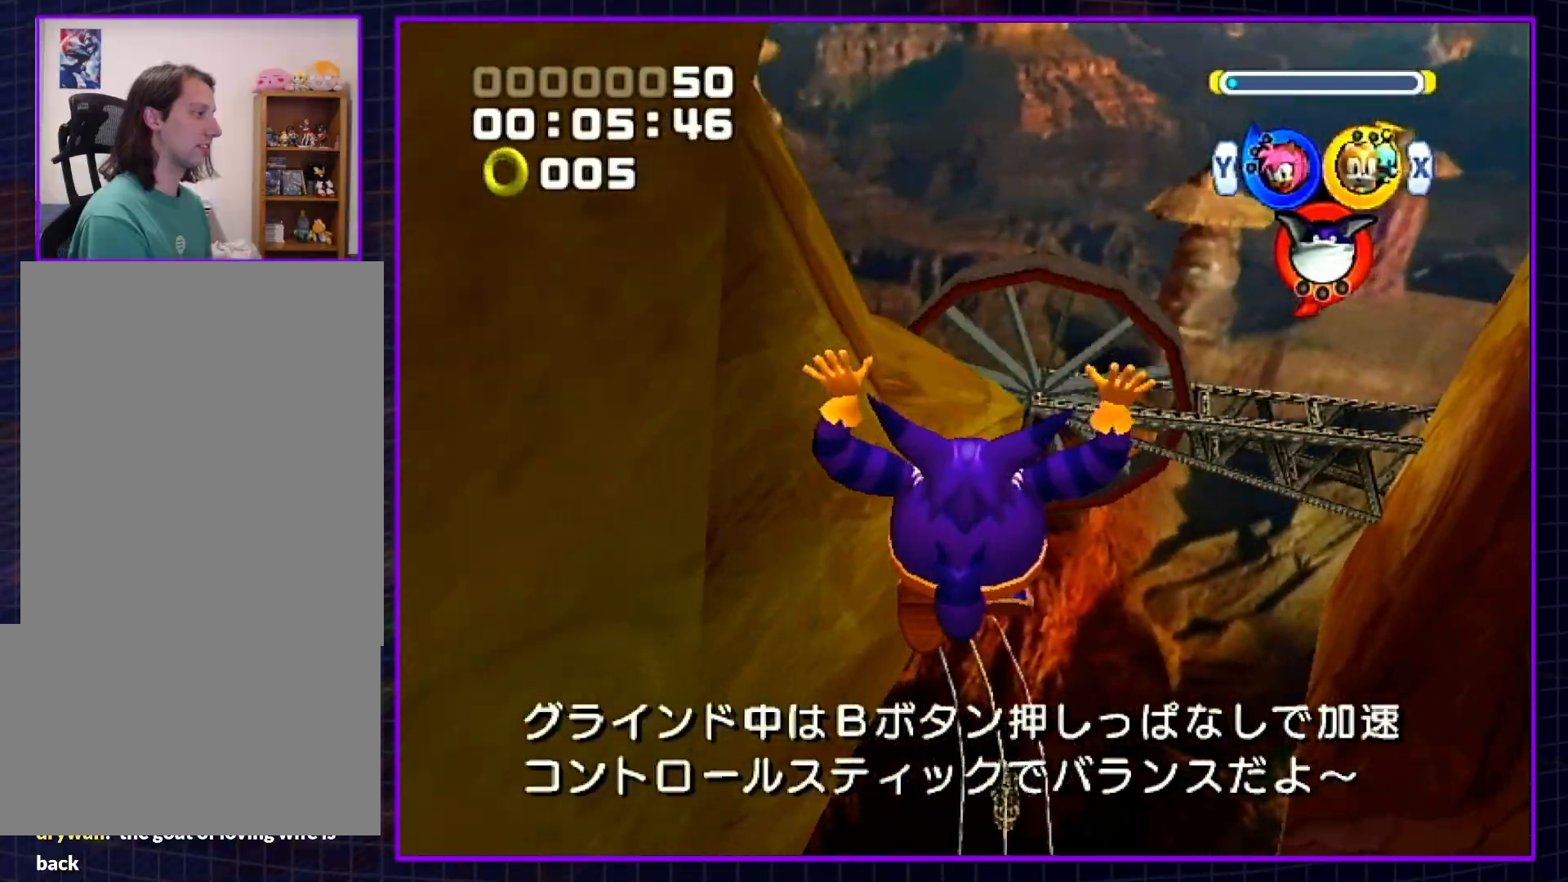
{"buttons": [], "left_stick": "up", "right_stick": "center", "events": [[67, "Y", "up"]]}
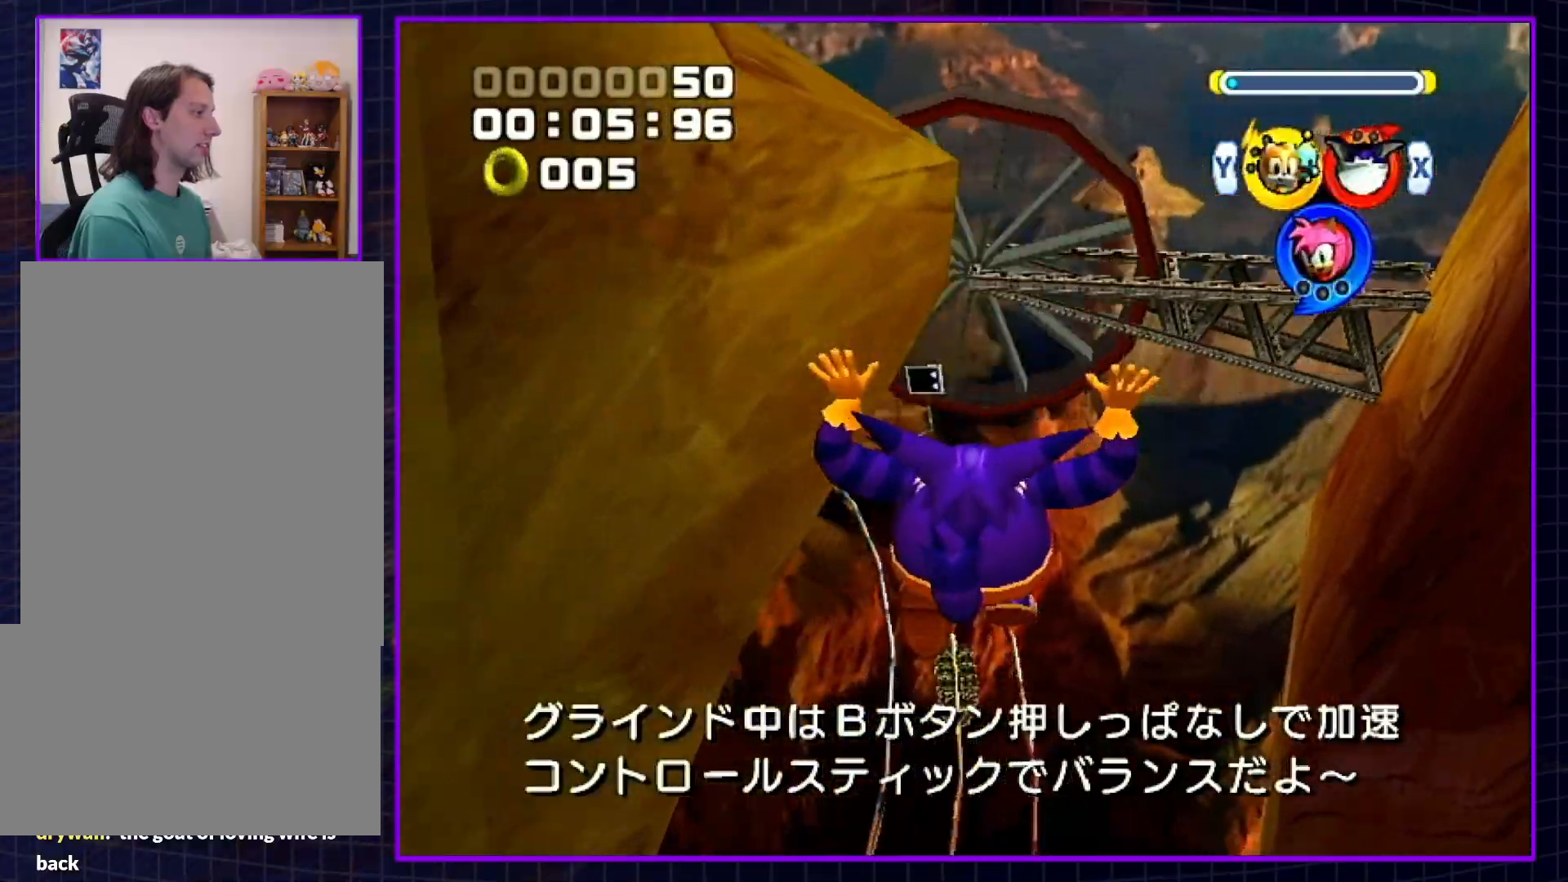
{"buttons": [], "left_stick": "up-left", "right_stick": "center", "events": [[383, "left_stick", "up-left"]]}
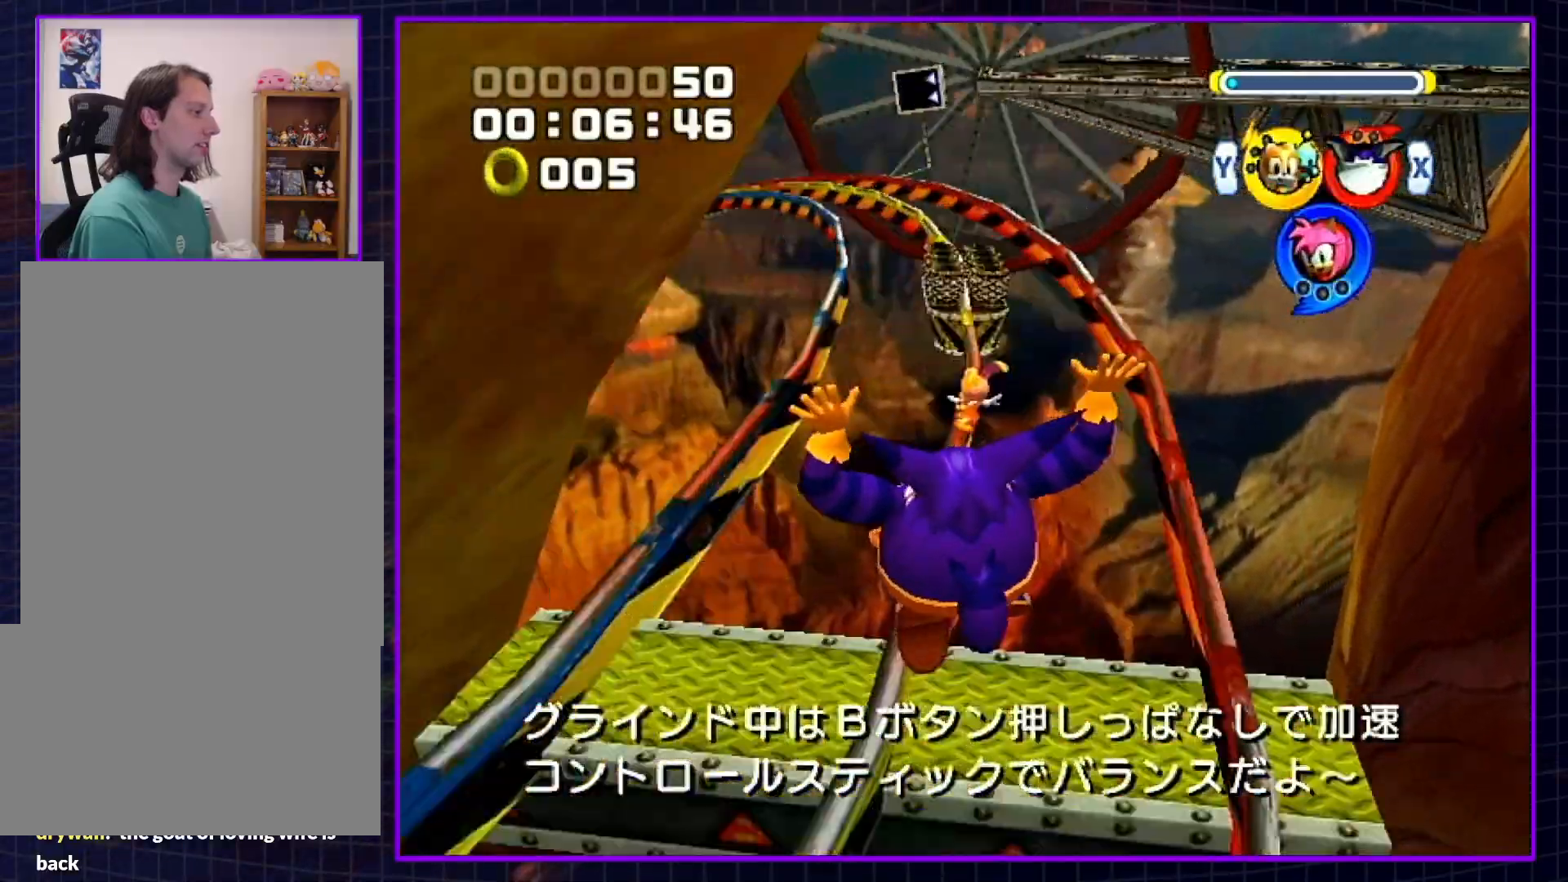
{"buttons": ["B", "X"], "left_stick": "left", "right_stick": "center", "events": [[17, "left_stick", "center"], [67, "B", "down"], [417, "left_stick", "left"], [450, "X", "down"]]}
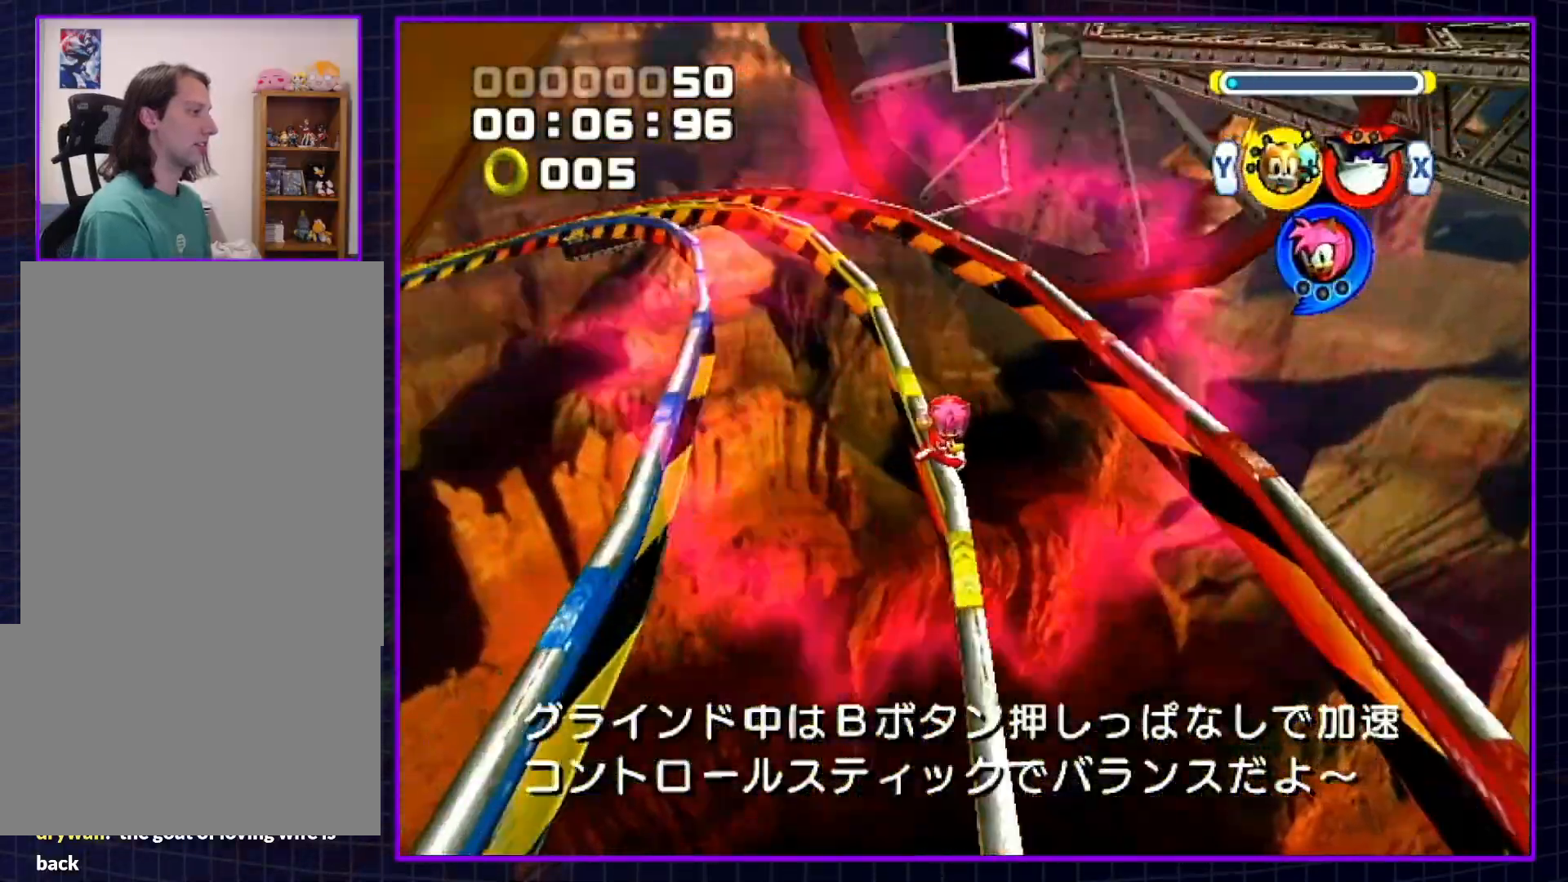
{"buttons": ["B"], "left_stick": "left", "right_stick": "center", "events": [[50, "X", "up"], [50, "Y", "down"], [200, "Y", "up"]]}
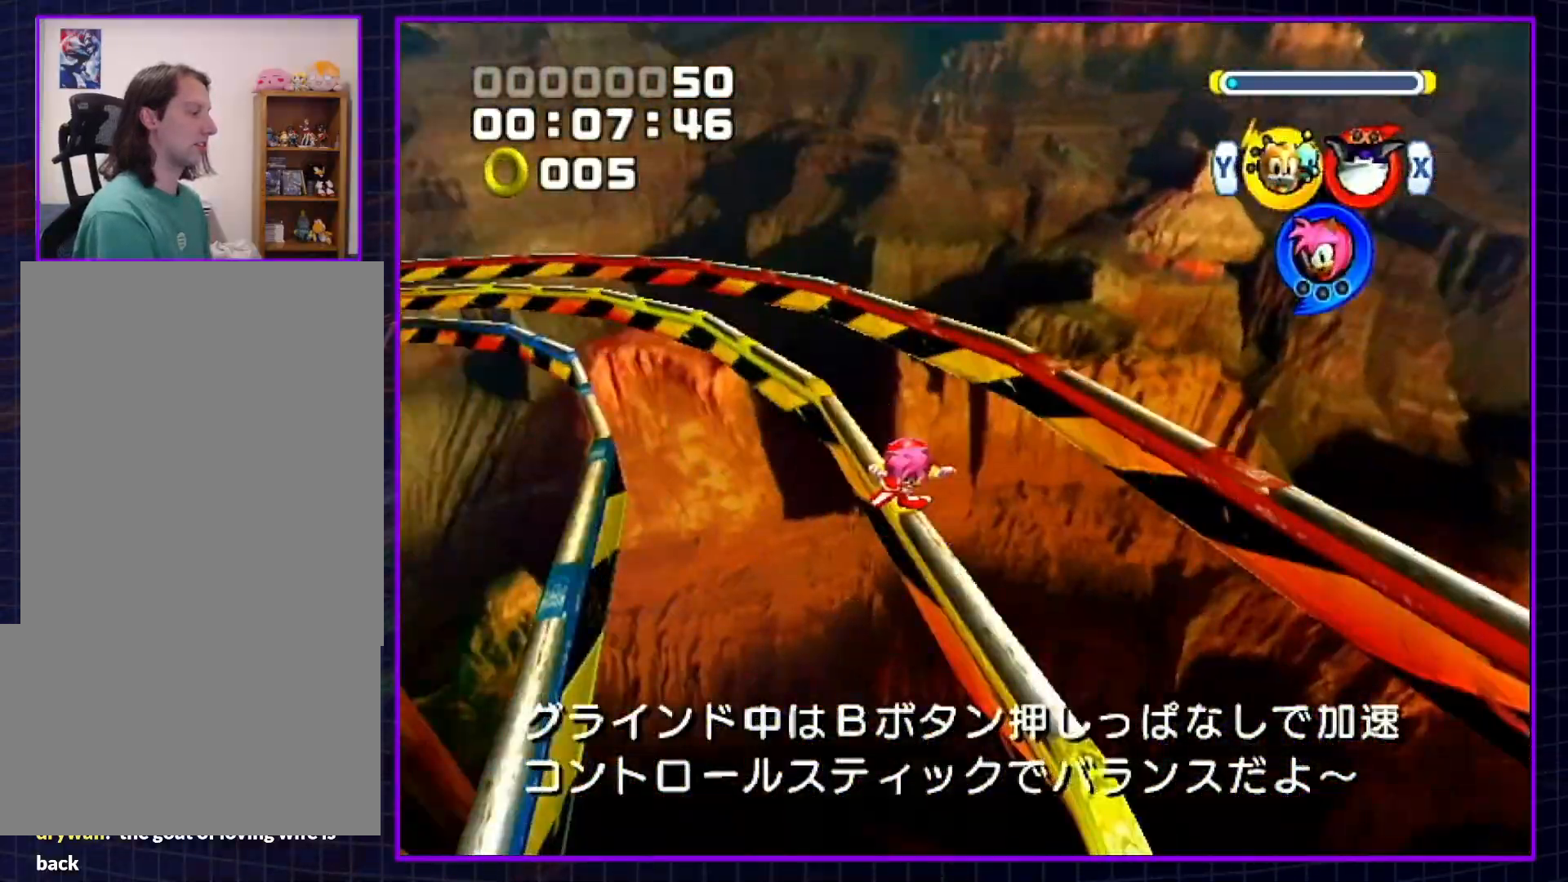
{"buttons": ["B"], "left_stick": "left", "right_stick": "center", "events": []}